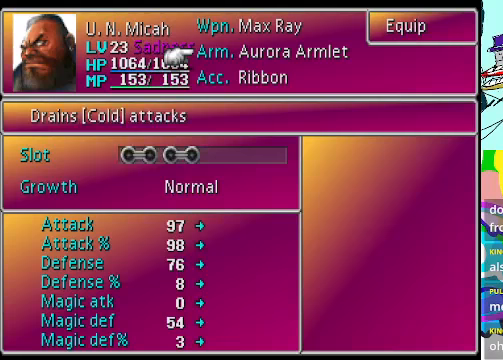
Gameplay with a controller (Xbox layout); each line is a JSON object with the inputs held at the frame after it. "events" lists button and stick changes between this image and that frame as [ms after this image, input, new state], when the widget could be followed in between. Not read: L3 R3 right_stick.
{"buttons": [], "left_stick": "center", "events": [[33, "B", "down"], [167, "B", "up"]]}
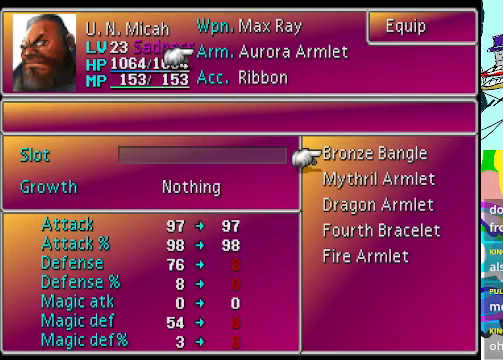
{"buttons": ["DPAD_DOWN"], "left_stick": "center", "events": [[200, "DPAD_DOWN", "down"], [300, "DPAD_DOWN", "up"], [400, "DPAD_DOWN", "down"], [467, "DPAD_DOWN", "up"], [500, "DPAD_DOWN", "down"]]}
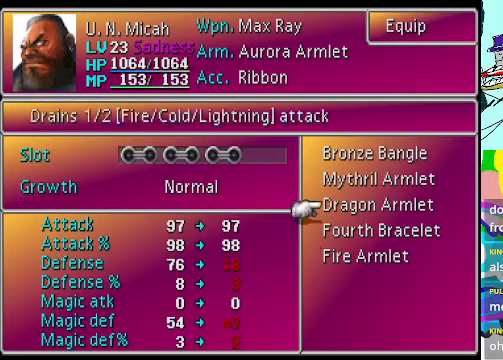
{"buttons": [], "left_stick": "center", "events": [[133, "DPAD_DOWN", "up"], [233, "DPAD_DOWN", "down"], [333, "DPAD_DOWN", "up"]]}
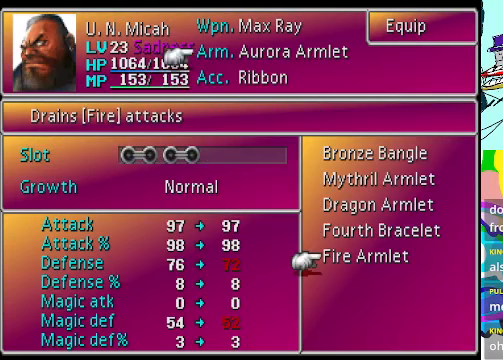
{"buttons": [], "left_stick": "center", "events": []}
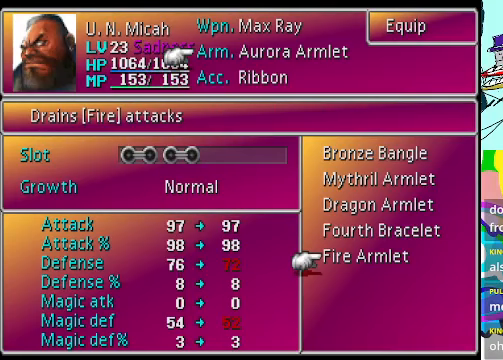
{"buttons": [], "left_stick": "center", "events": []}
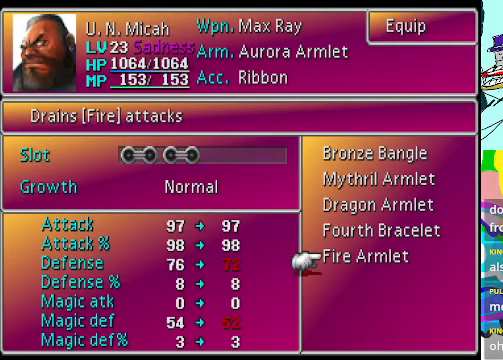
{"buttons": [], "left_stick": "center", "events": [[433, "B", "down"], [500, "B", "up"]]}
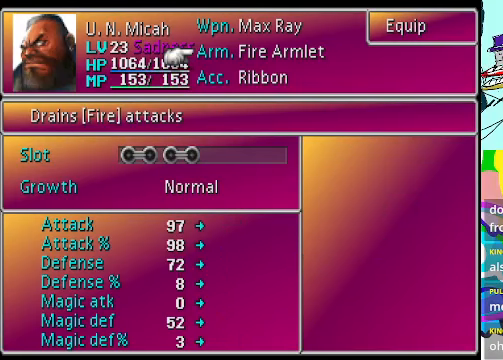
{"buttons": [], "left_stick": "center", "events": []}
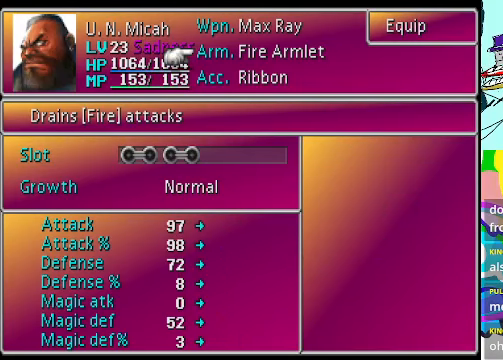
{"buttons": [], "left_stick": "center", "events": []}
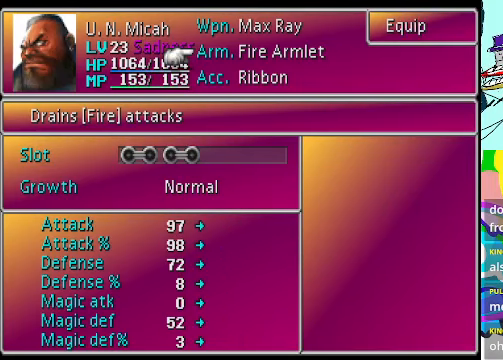
{"buttons": [], "left_stick": "center", "events": []}
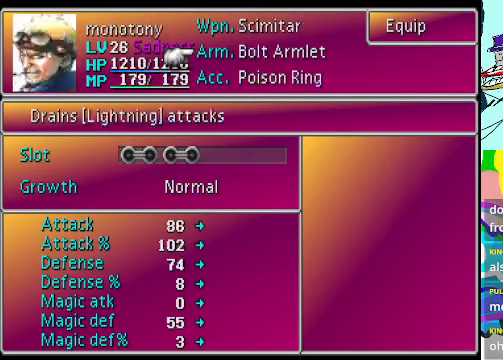
{"buttons": [], "left_stick": "center", "events": []}
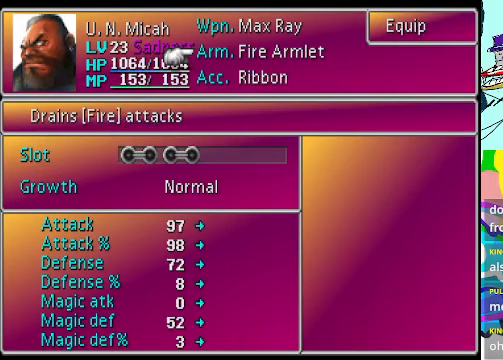
{"buttons": [], "left_stick": "center", "events": []}
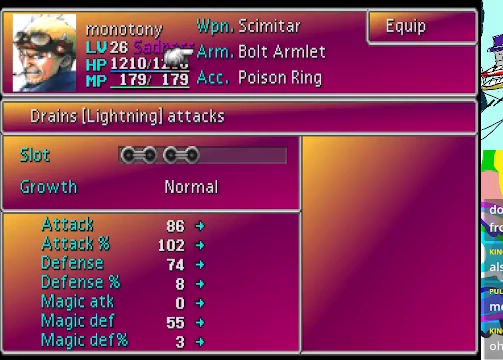
{"buttons": [], "left_stick": "center", "events": []}
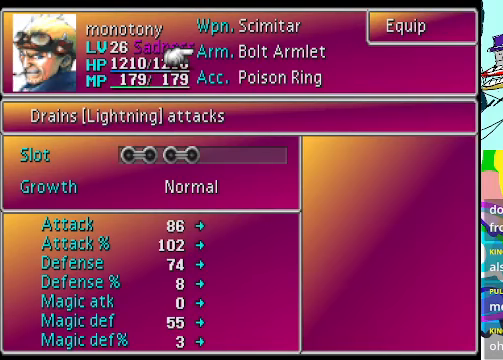
{"buttons": [], "left_stick": "center", "events": []}
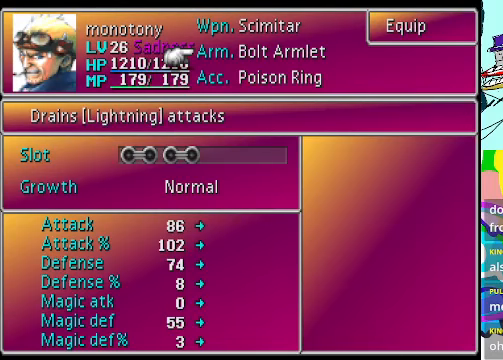
{"buttons": [], "left_stick": "center", "events": []}
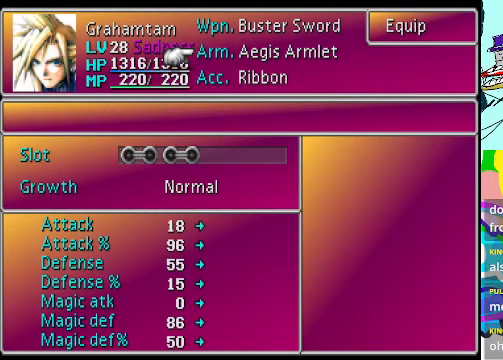
{"buttons": [], "left_stick": "center", "events": []}
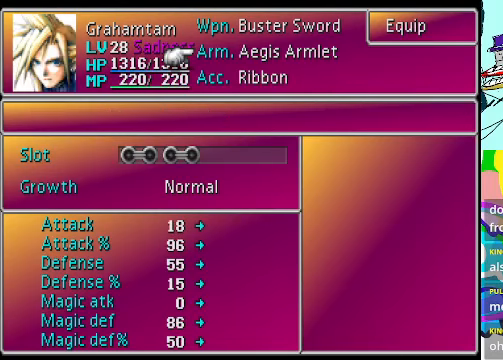
{"buttons": [], "left_stick": "center", "events": []}
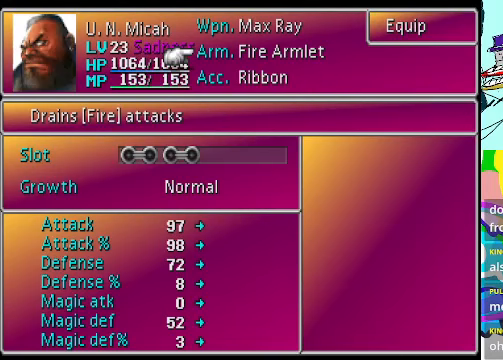
{"buttons": ["DPAD_UP"], "left_stick": "center", "events": [[400, "DPAD_UP", "down"]]}
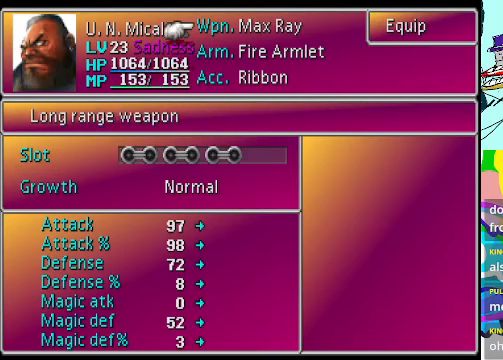
{"buttons": [], "left_stick": "center", "events": [[33, "DPAD_UP", "up"]]}
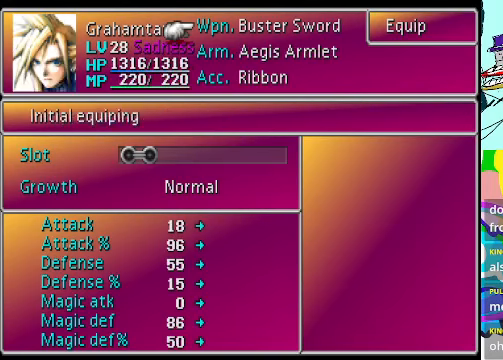
{"buttons": [], "left_stick": "center", "events": []}
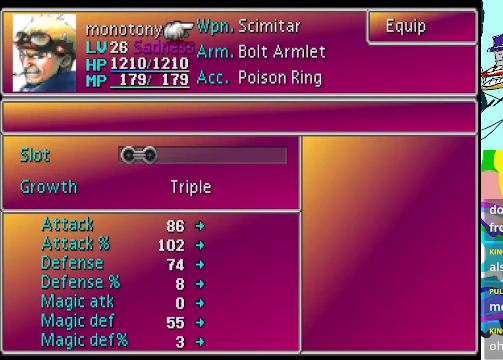
{"buttons": [], "left_stick": "center", "events": []}
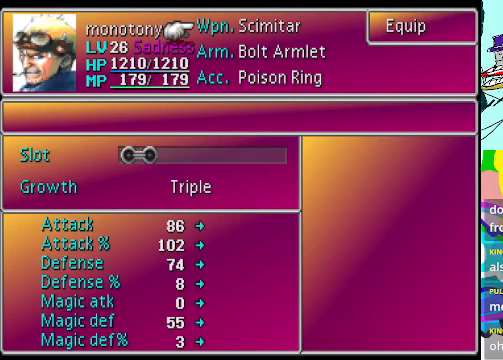
{"buttons": [], "left_stick": "center", "events": []}
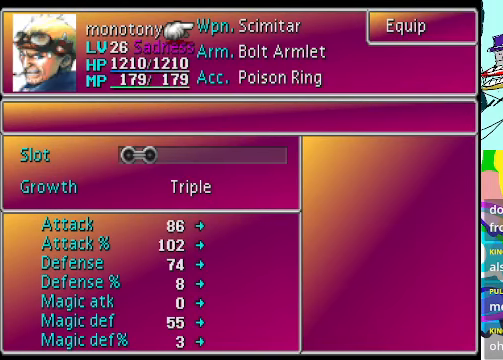
{"buttons": [], "left_stick": "center", "events": [[300, "A", "down"], [334, "A", "up"]]}
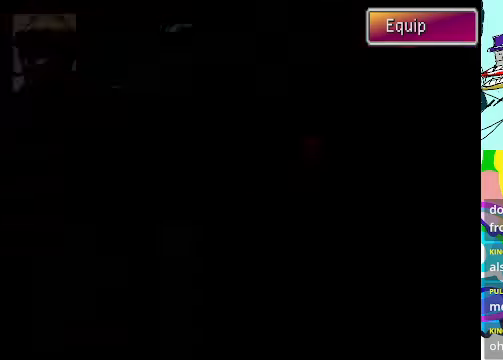
{"buttons": [], "left_stick": "center", "events": []}
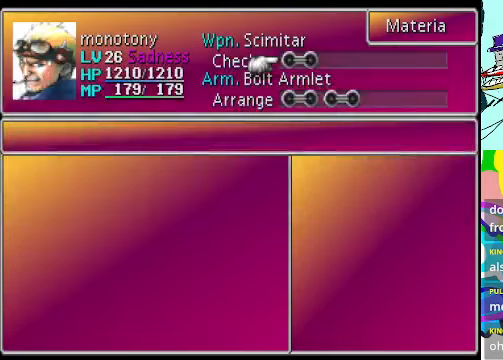
{"buttons": [], "left_stick": "center", "events": []}
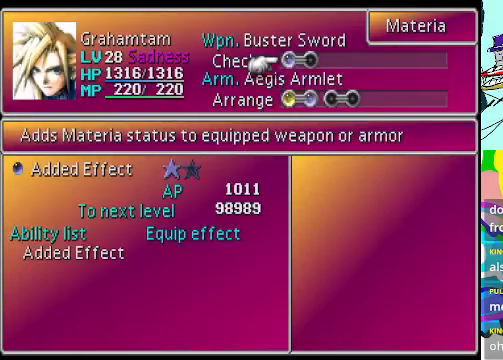
{"buttons": [], "left_stick": "center", "events": []}
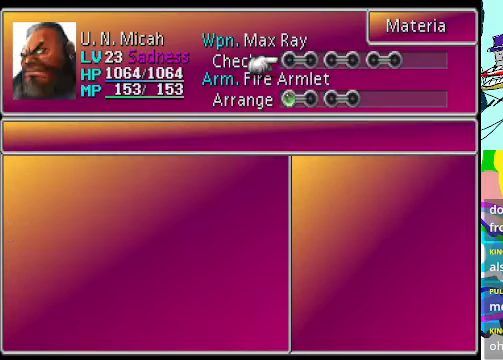
{"buttons": [], "left_stick": "center", "events": []}
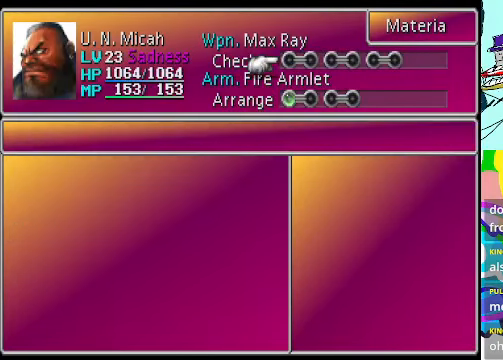
{"buttons": [], "left_stick": "center", "events": []}
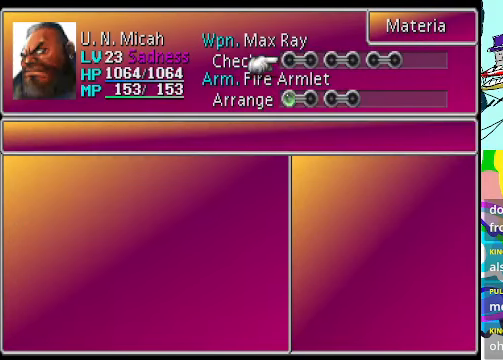
{"buttons": ["B"], "left_stick": "center", "events": [[67, "DPAD_RIGHT", "down"], [134, "DPAD_RIGHT", "up"], [234, "DPAD_DOWN", "down"], [334, "DPAD_DOWN", "up"], [400, "B", "down"]]}
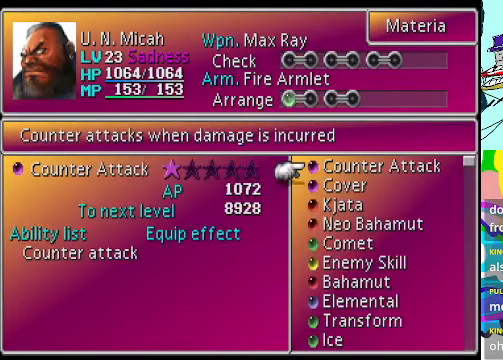
{"buttons": [], "left_stick": "center", "events": [[34, "B", "up"]]}
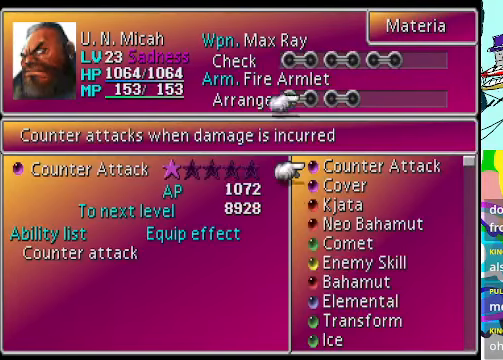
{"buttons": [], "left_stick": "center", "events": [[67, "DPAD_DOWN", "down"], [134, "DPAD_DOWN", "up"]]}
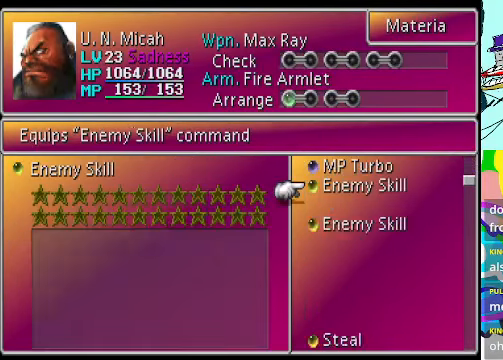
{"buttons": [], "left_stick": "center", "events": []}